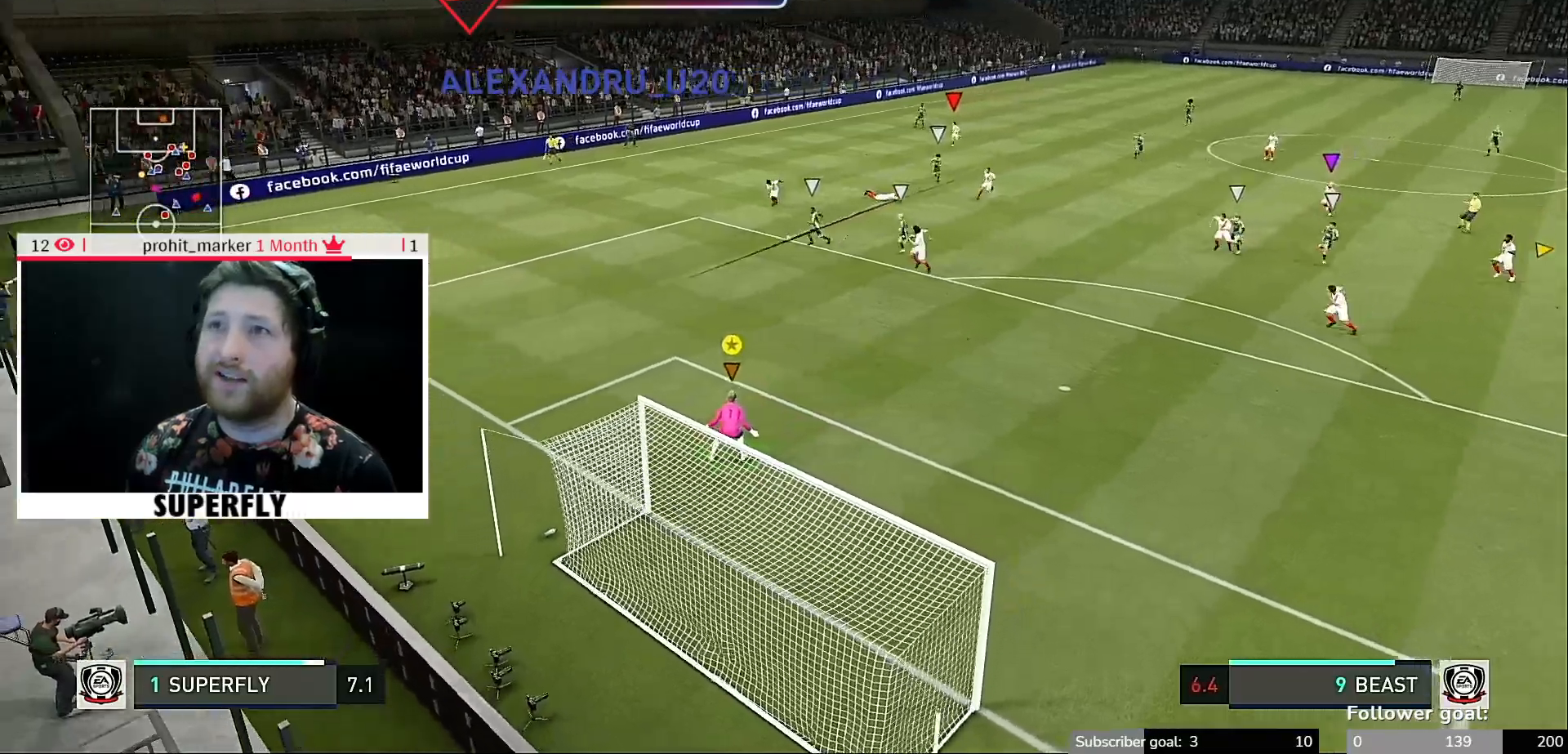
Gameplay with a controller (Xbox layout); each line is a JSON object with the inputs held at the frame after it. "events" lists button and stick changes between this image and that frame as [ms after this image, input, new state], when the widget could be followed in between. Not read: L3 R1 R3.
{"buttons": ["Y"], "left_stick": "down-right", "right_stick": "center", "events": [[400, "left_stick", "down-right"], [500, "Y", "down"]]}
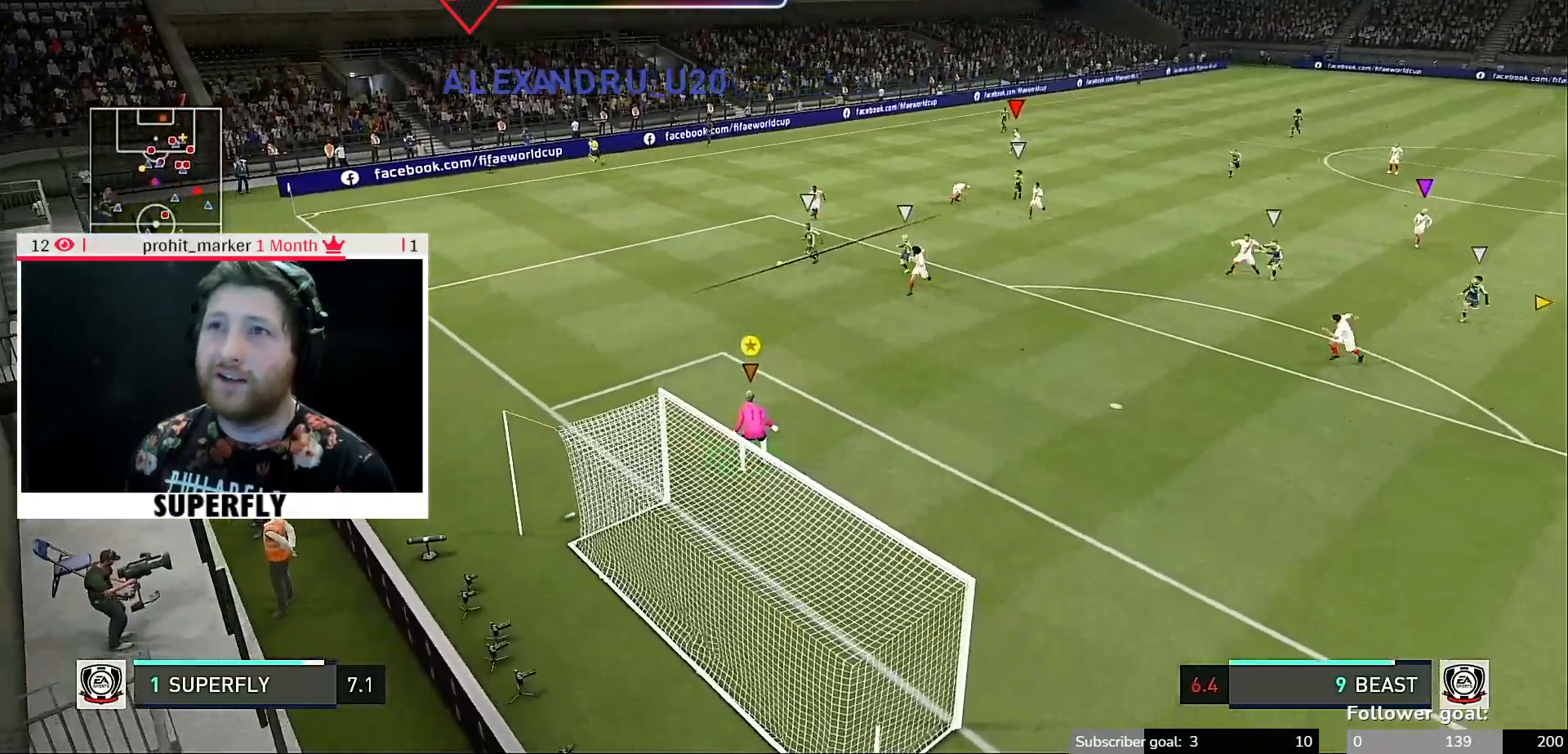
{"buttons": [], "left_stick": "center", "right_stick": "center", "events": [[133, "left_stick", "center"], [500, "Y", "up"]]}
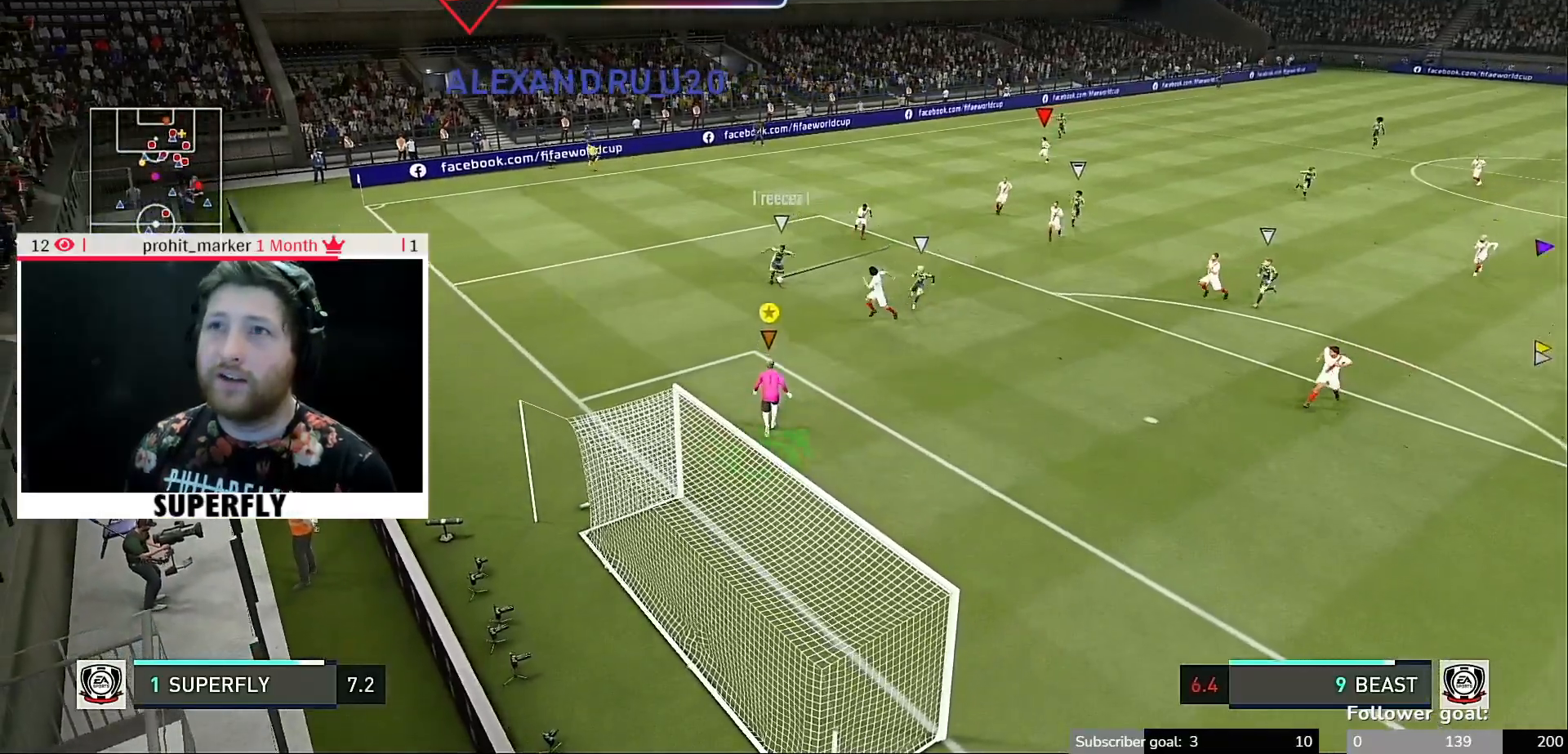
{"buttons": [], "left_stick": "down", "right_stick": "center", "events": [[33, "left_stick", "down"]]}
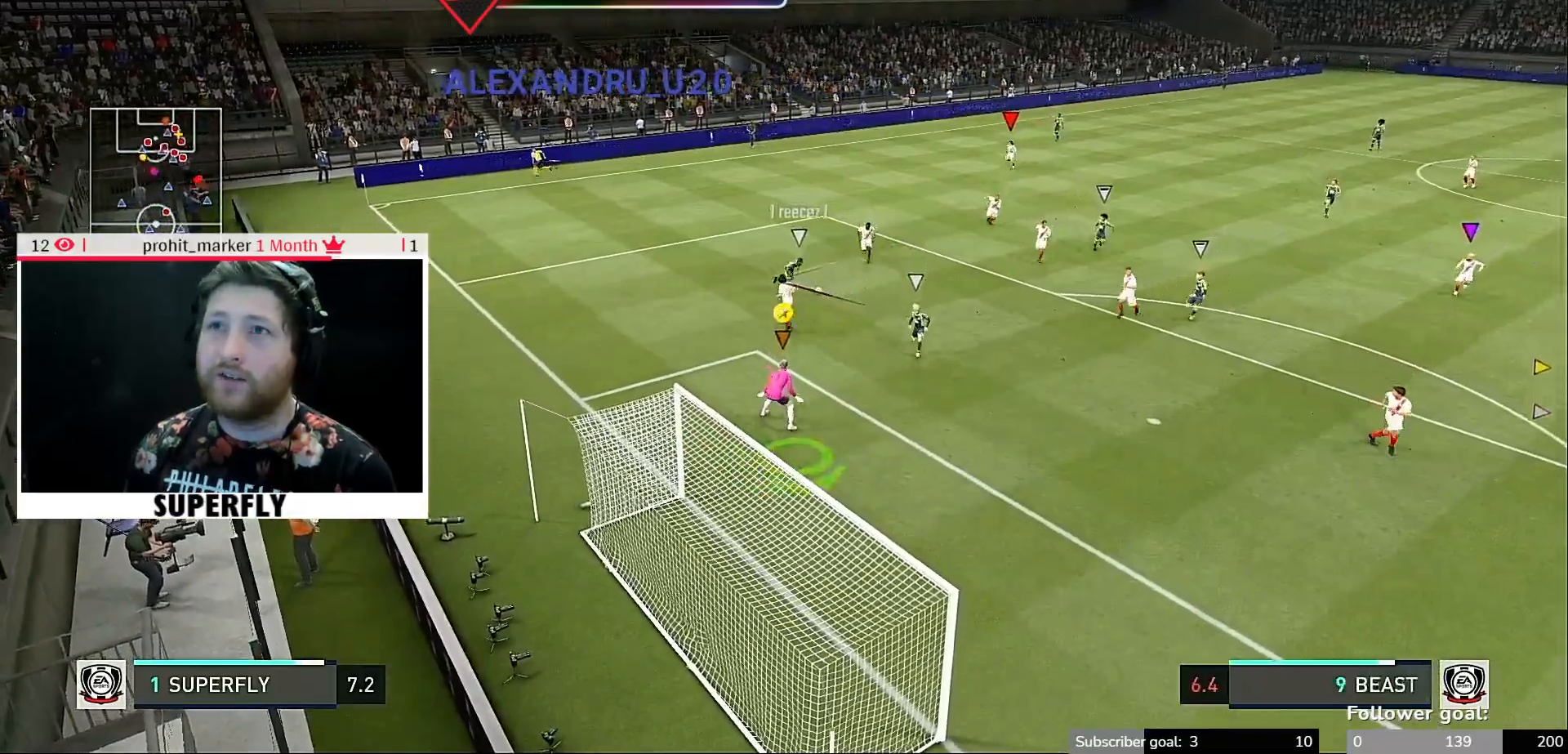
{"buttons": ["R2"], "left_stick": "down", "right_stick": "center", "events": [[283, "R2", "down"]]}
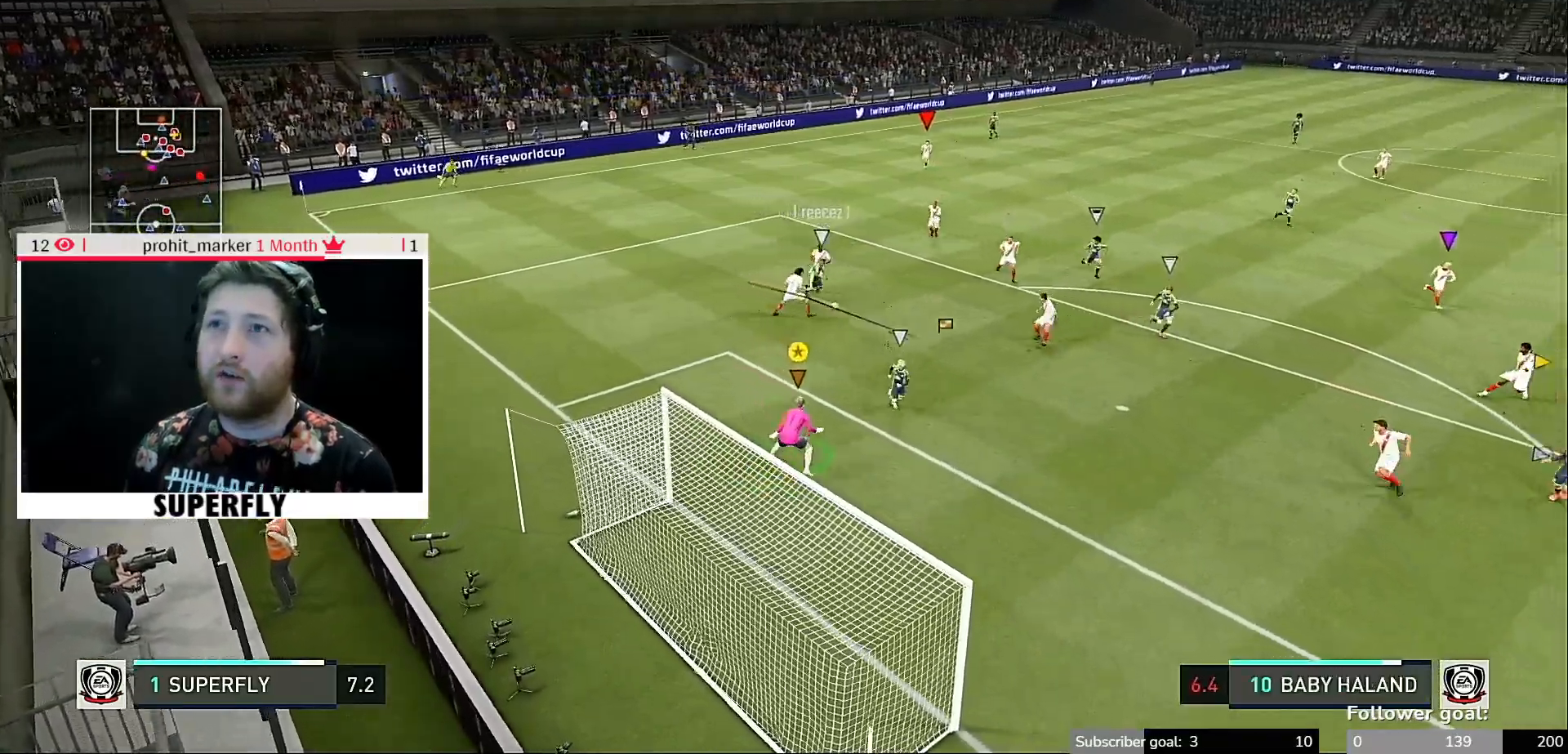
{"buttons": ["R2"], "left_stick": "center", "right_stick": "center"}
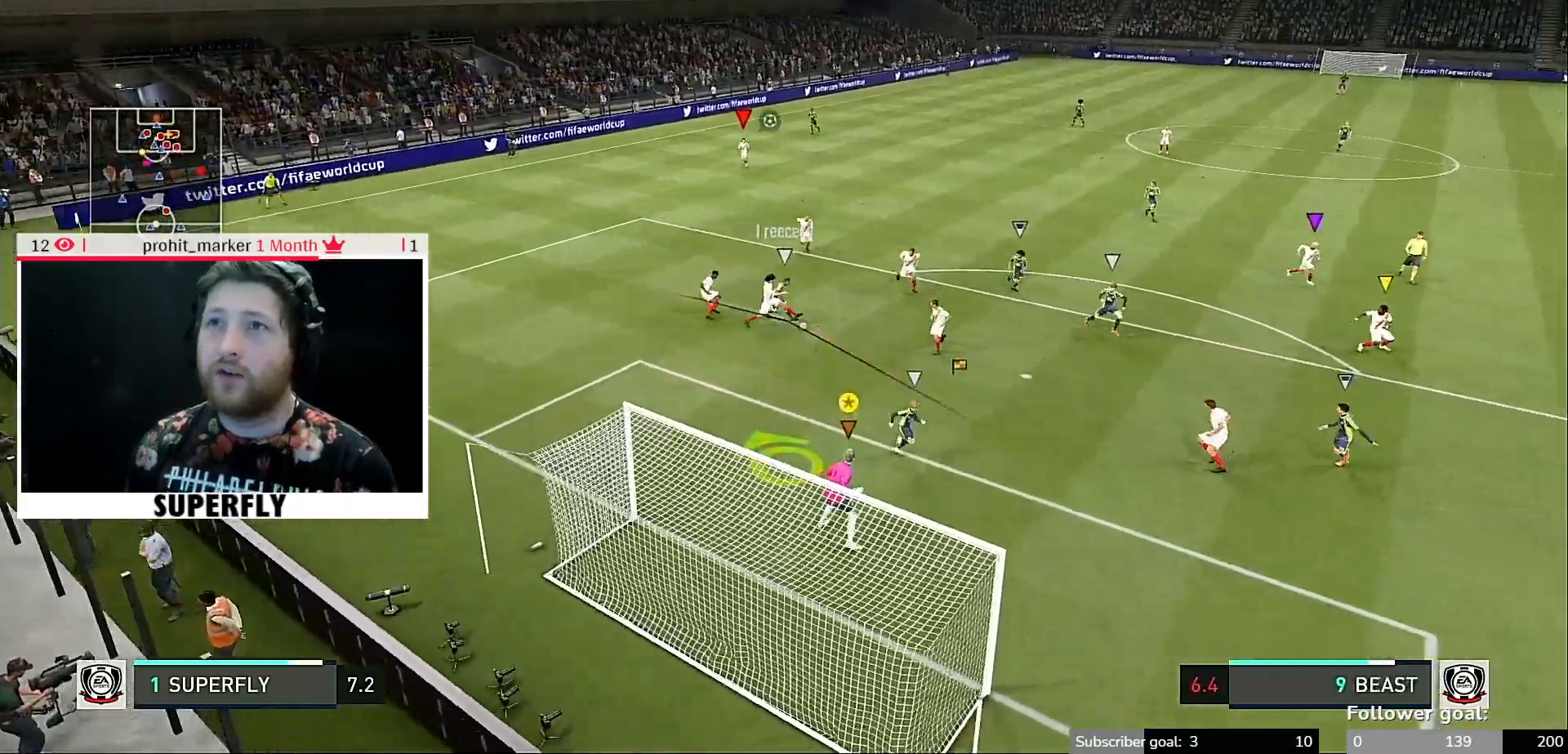
{"buttons": ["R2"], "left_stick": "center", "right_stick": "center", "events": []}
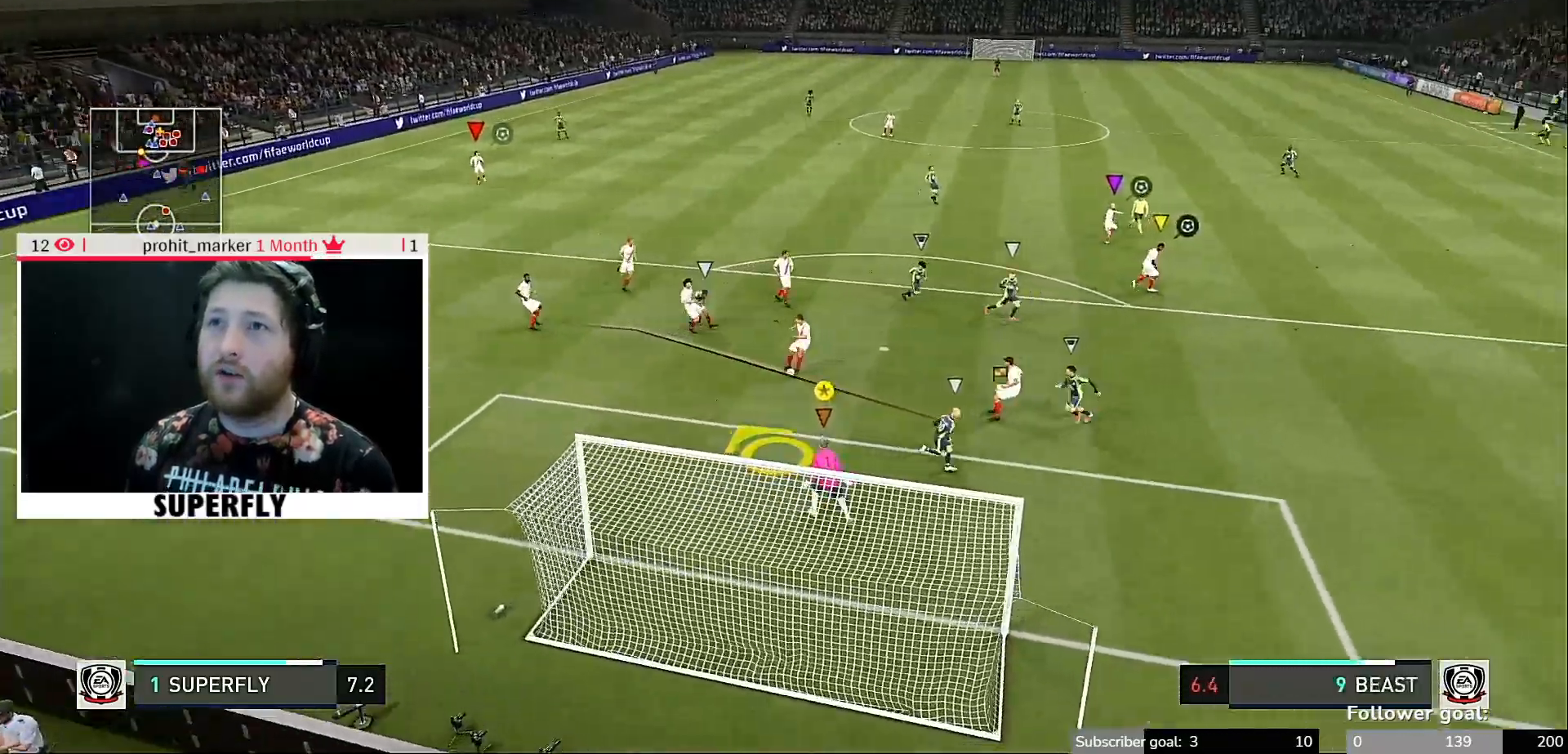
{"buttons": ["R2"], "left_stick": "up-right", "right_stick": "up-left", "events": [[233, "right_stick", "up"], [333, "right_stick", "up-left"], [400, "left_stick", "up-right"]]}
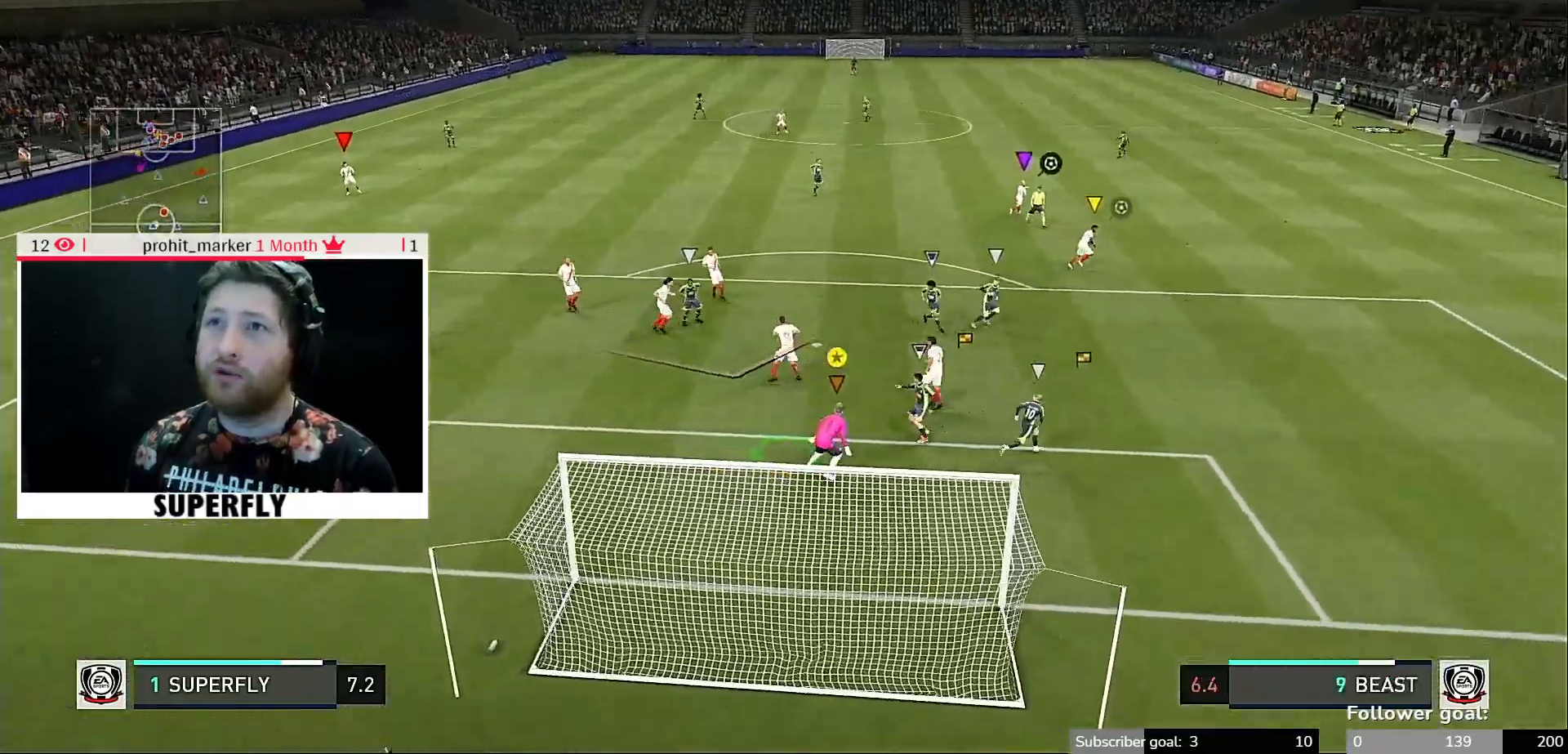
{"buttons": ["R2"], "left_stick": "down", "right_stick": "center", "events": [[200, "left_stick", "right"], [367, "left_stick", "down"], [400, "right_stick", "center"]]}
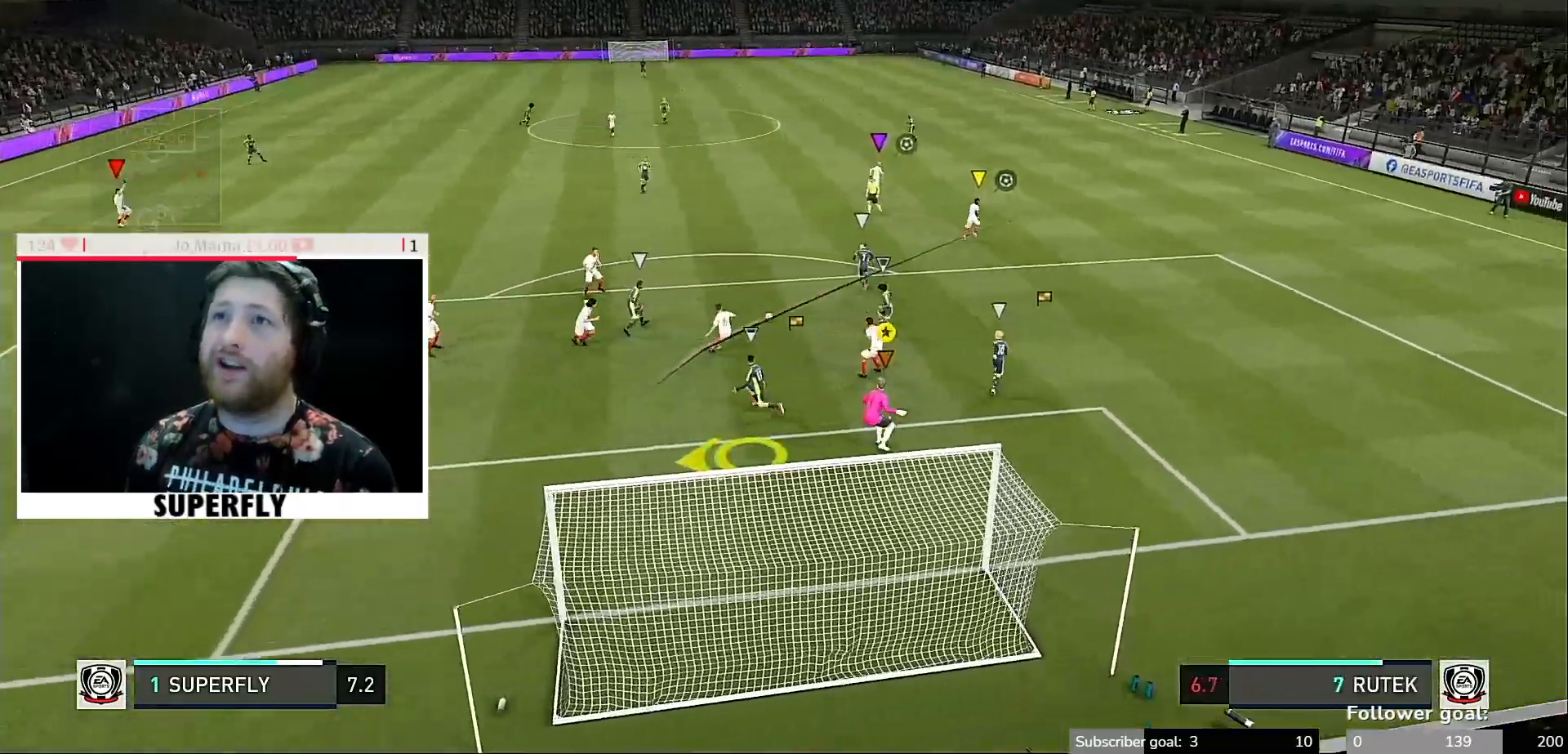
{"buttons": [], "left_stick": "left", "right_stick": "center", "events": [[167, "R2", "up"], [233, "left_stick", "down-left"], [467, "left_stick", "left"]]}
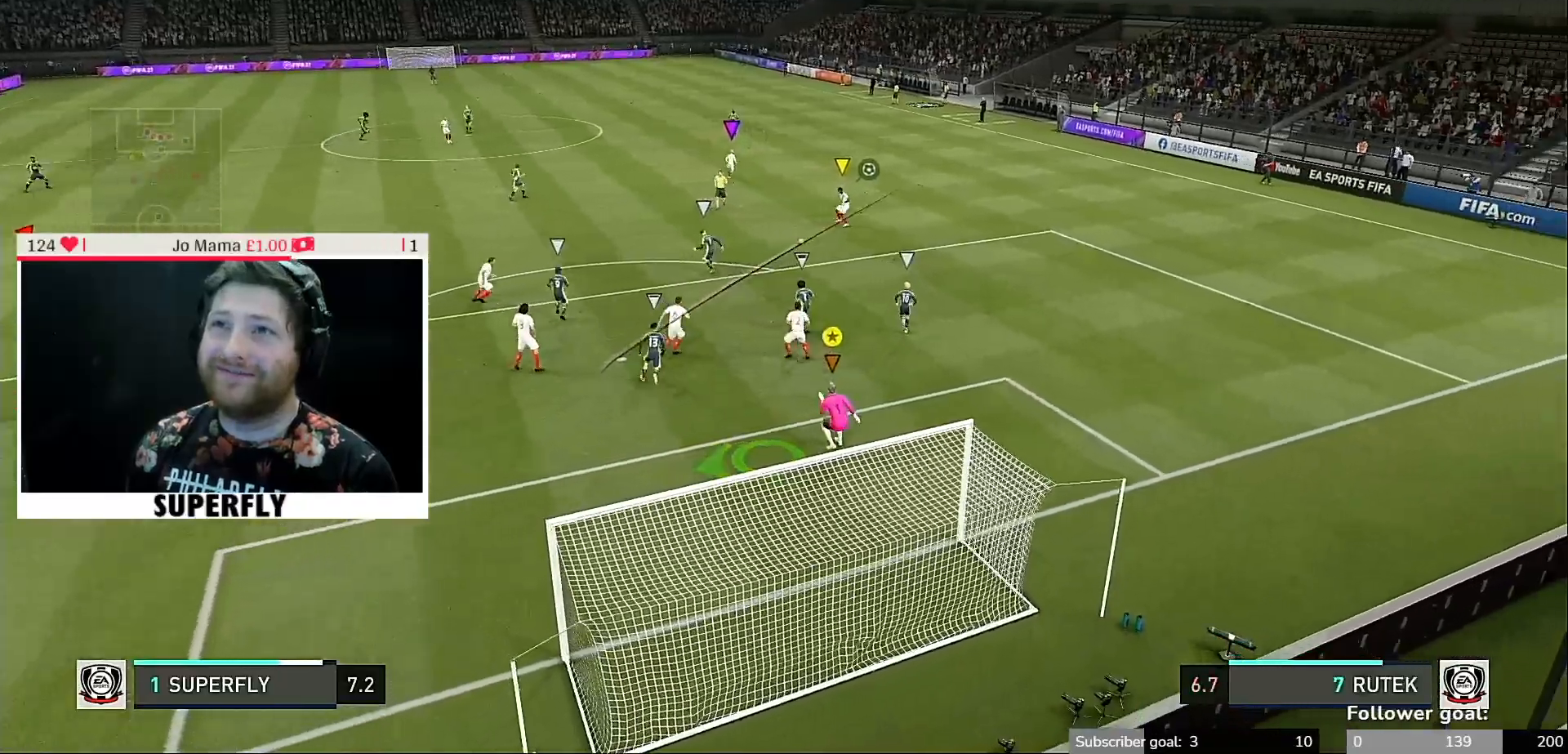
{"buttons": [], "left_stick": "down", "right_stick": "center", "events": [[133, "left_stick", "center"], [500, "left_stick", "down"]]}
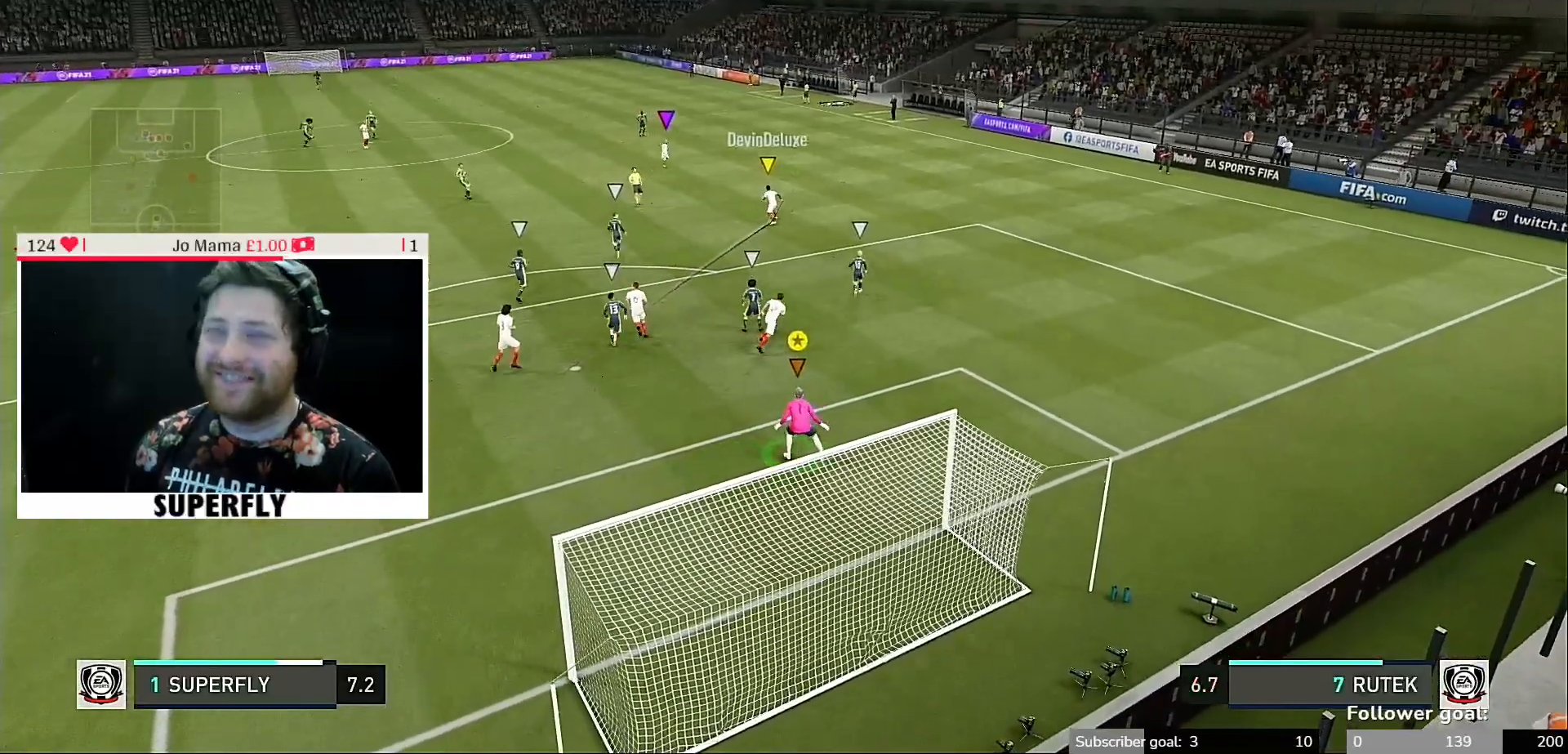
{"buttons": [], "left_stick": "down-left", "right_stick": "center", "events": [[133, "left_stick", "down-left"]]}
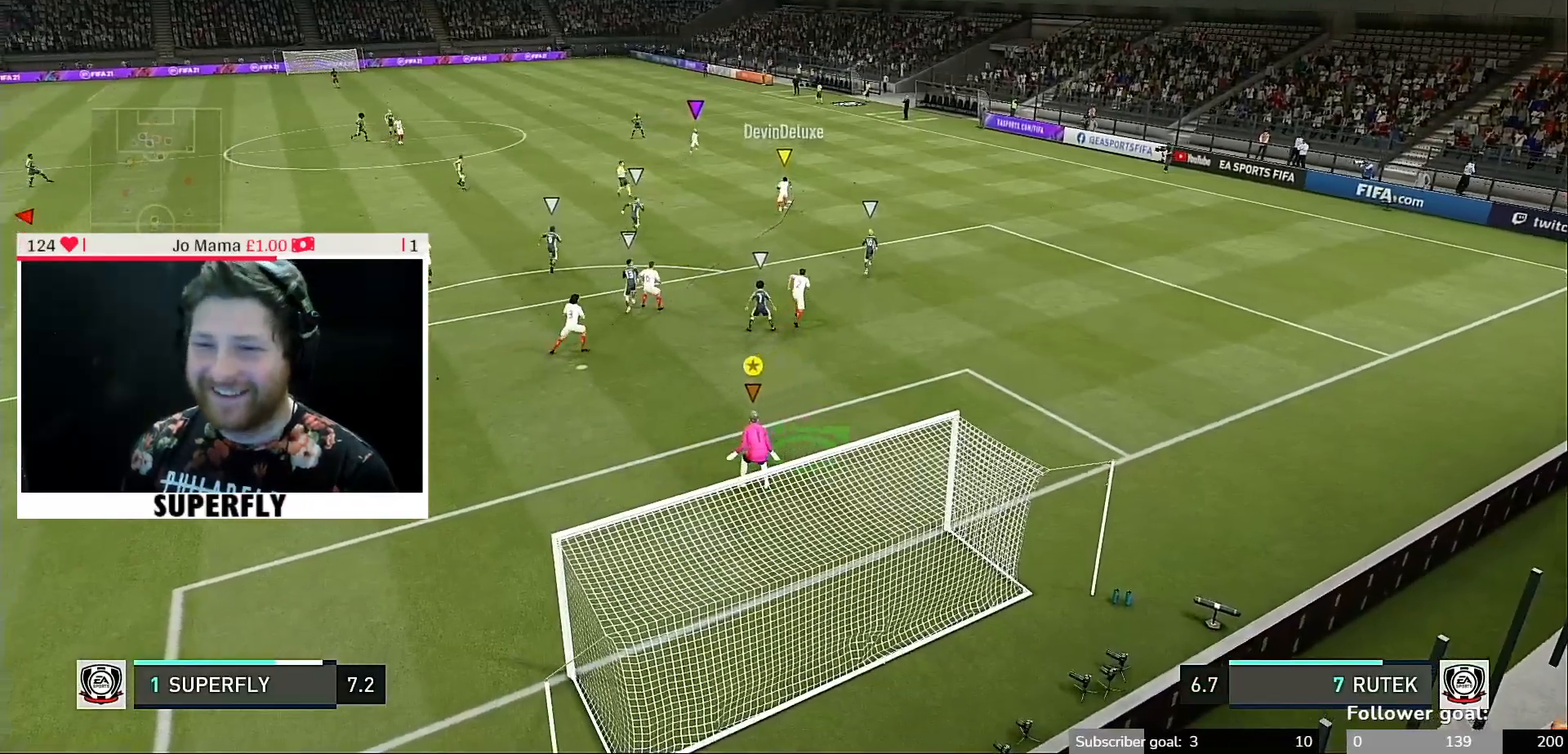
{"buttons": [], "left_stick": "center", "right_stick": "center", "events": [[33, "left_stick", "center"]]}